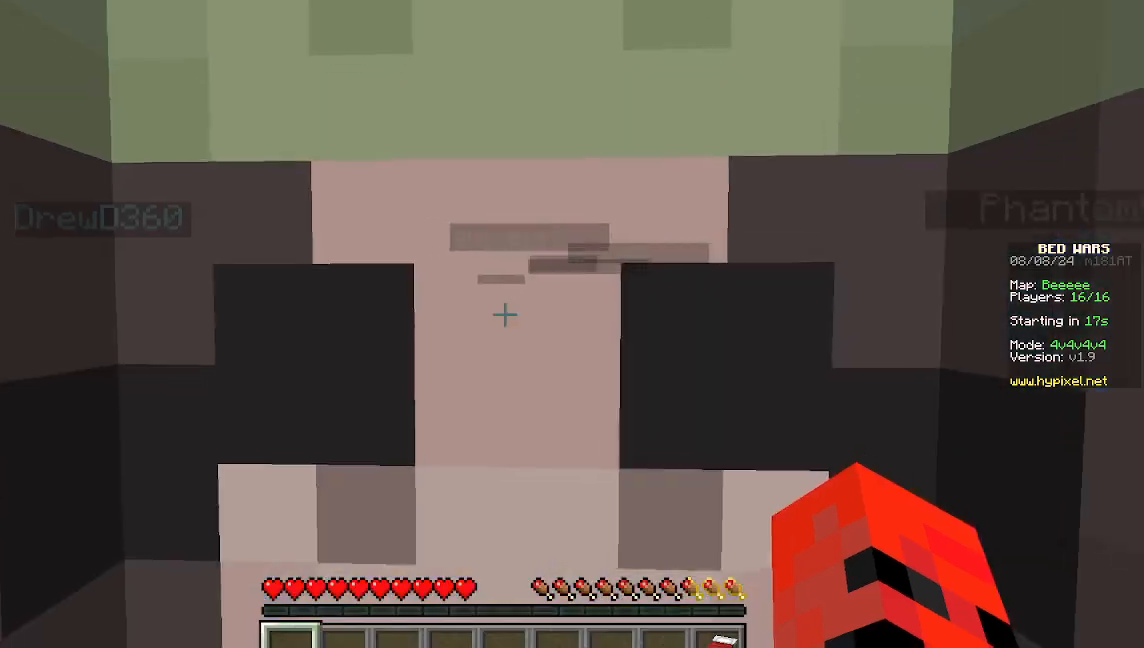
Gameplay with keyboard and mouse; each line is a JSON object with the keys and mouse buttons held at the frame after it. "events" lists presses ("down") and releases ("up") of "a", "d", "s", "w", "mouse_left" and "mouse_right" between this image and that frame as [ms after this image, input, new state], when the widget could be followed in between. "mouse_left", "mouse_right" = the "left", "right" buttons of the "mouse" list. No other keys are recorded. Fast repeated clicks can show as one long hold. Mouse movement is not recorded.
{"keys": ["w"], "mouse": [], "events": [[156, "w", "down"]]}
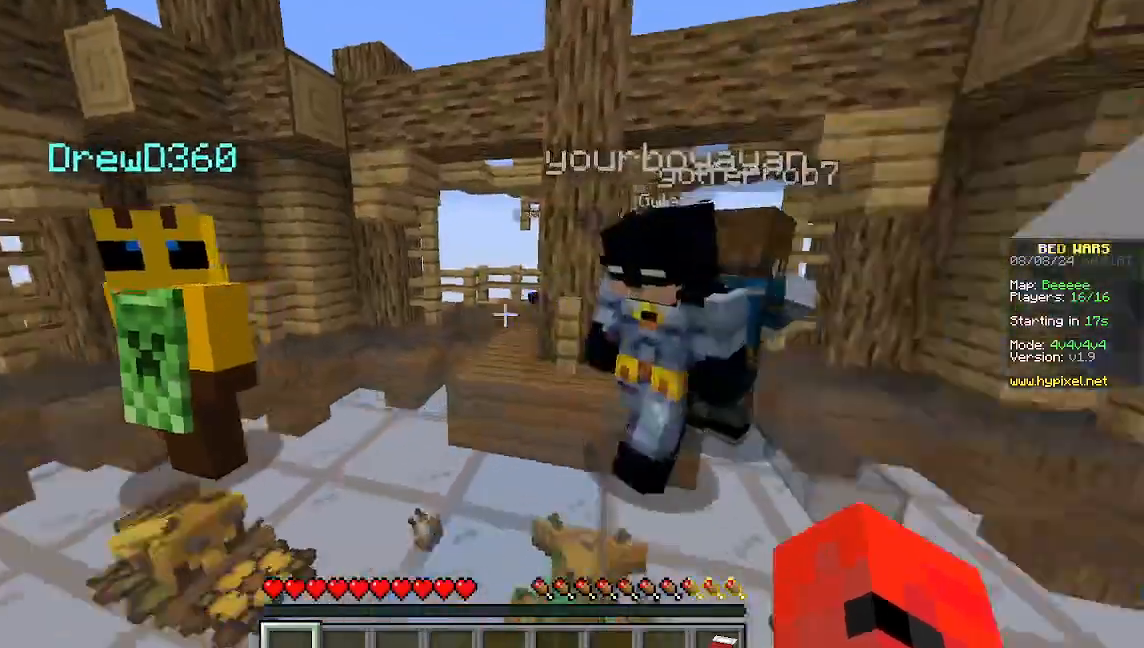
{"keys": ["a", "w"], "mouse": [], "events": [[467, "a", "down"]]}
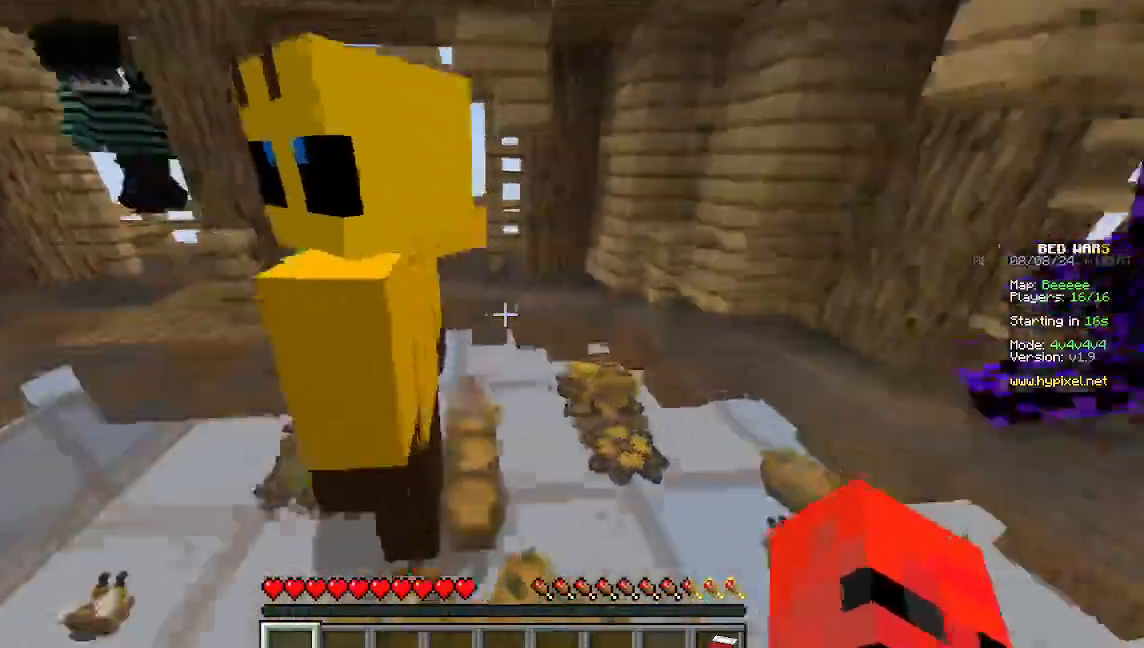
{"keys": ["w"], "mouse": [], "events": [[156, "a", "up"]]}
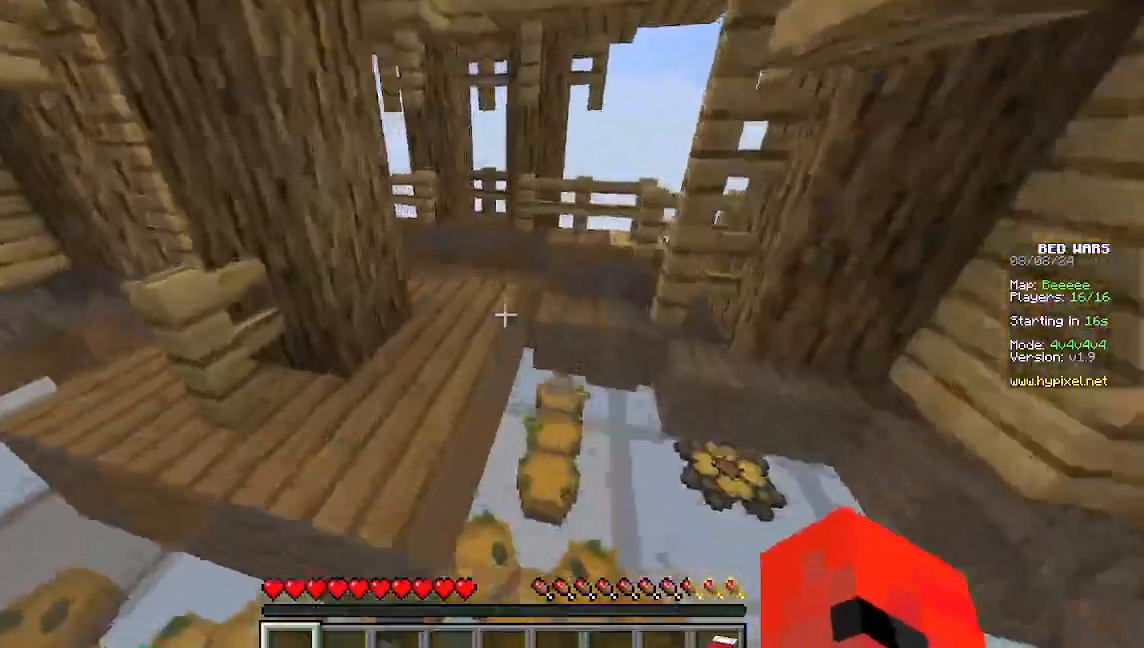
{"keys": ["w"], "mouse": [], "events": []}
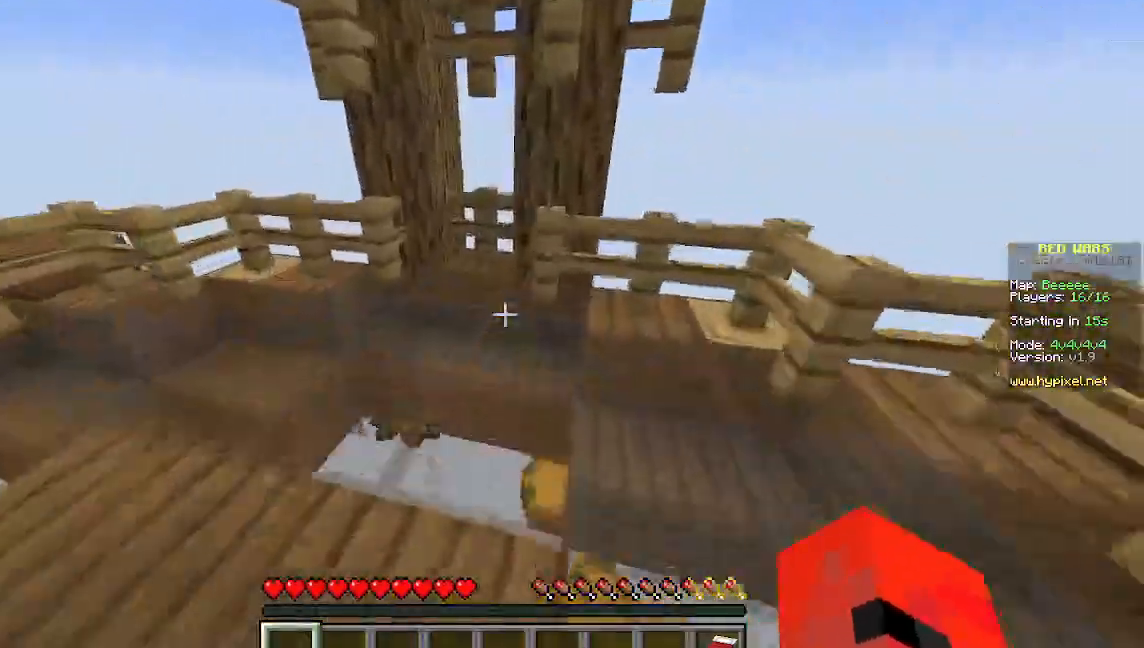
{"keys": ["a", "w"], "mouse": [], "events": [[289, "a", "down"]]}
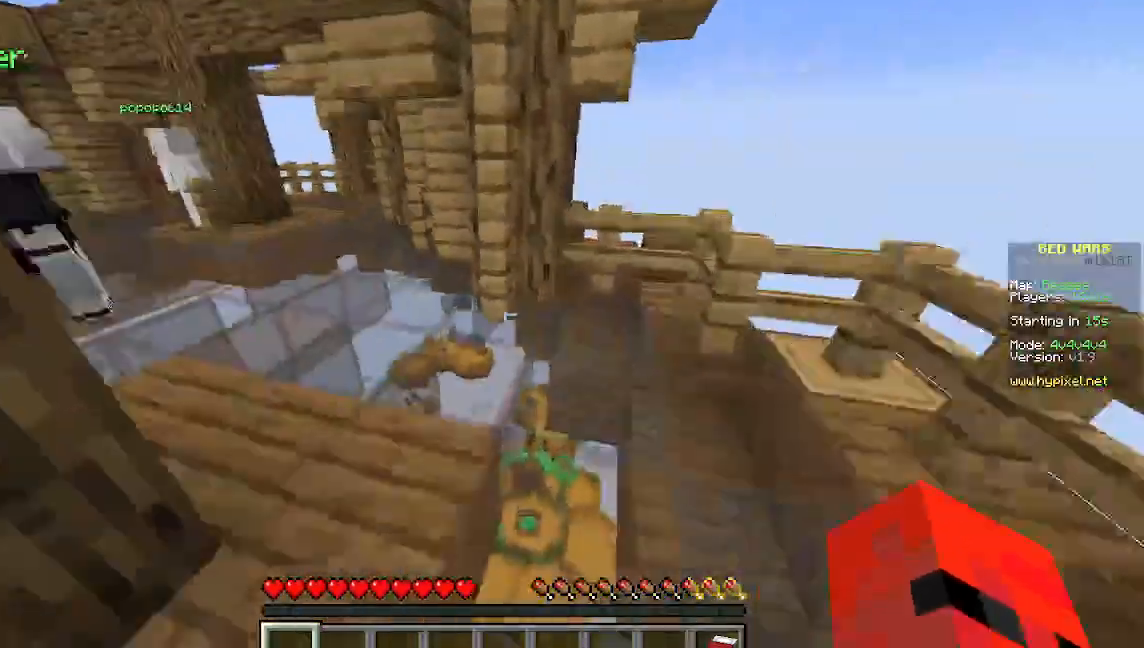
{"keys": ["a", "w"], "mouse": []}
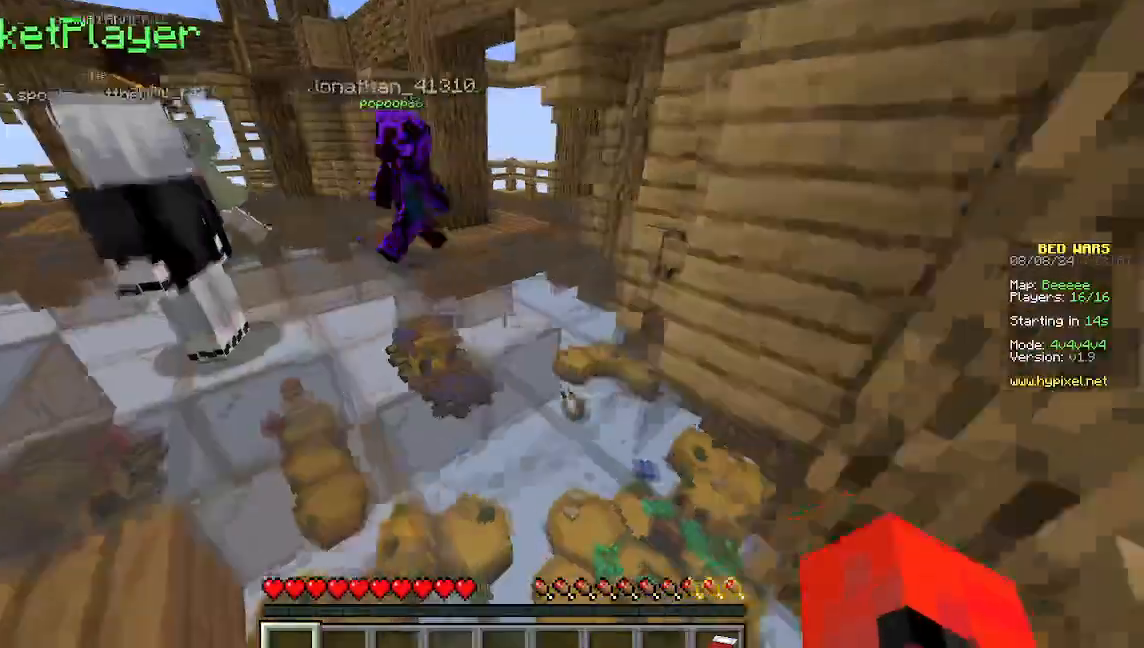
{"keys": ["w"], "mouse": [], "events": [[200, "a", "up"]]}
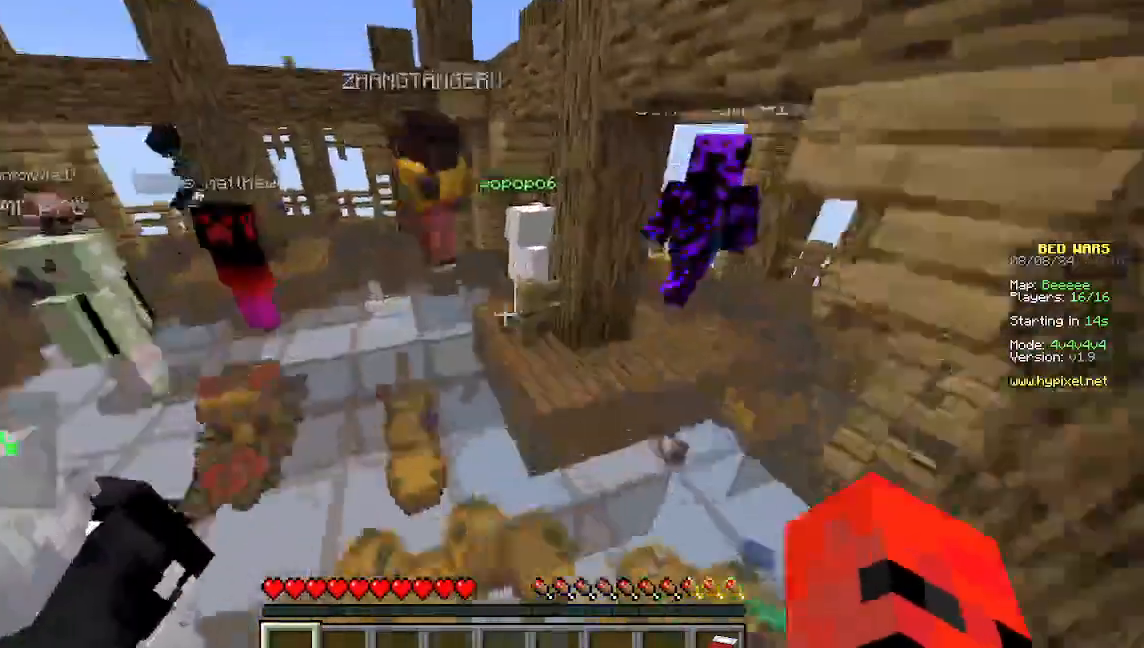
{"keys": ["a", "w"], "mouse": [], "events": [[311, "a", "down"]]}
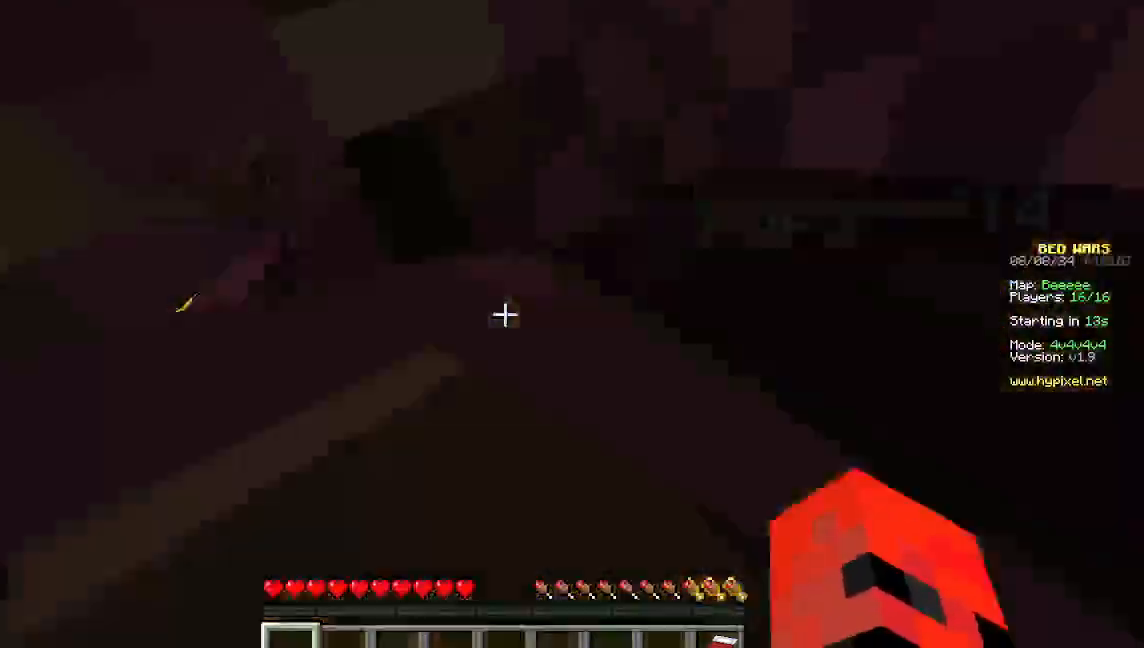
{"keys": ["w"], "mouse": [], "events": [[378, "a", "up"]]}
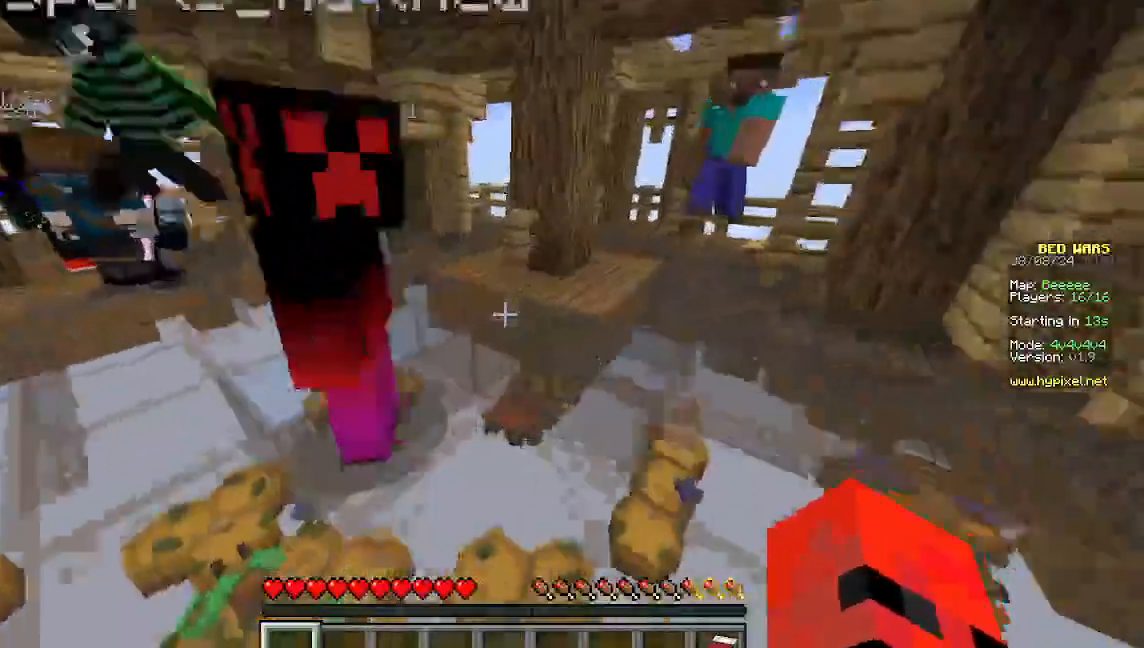
{"keys": ["a", "w"], "mouse": [], "events": [[400, "a", "down"]]}
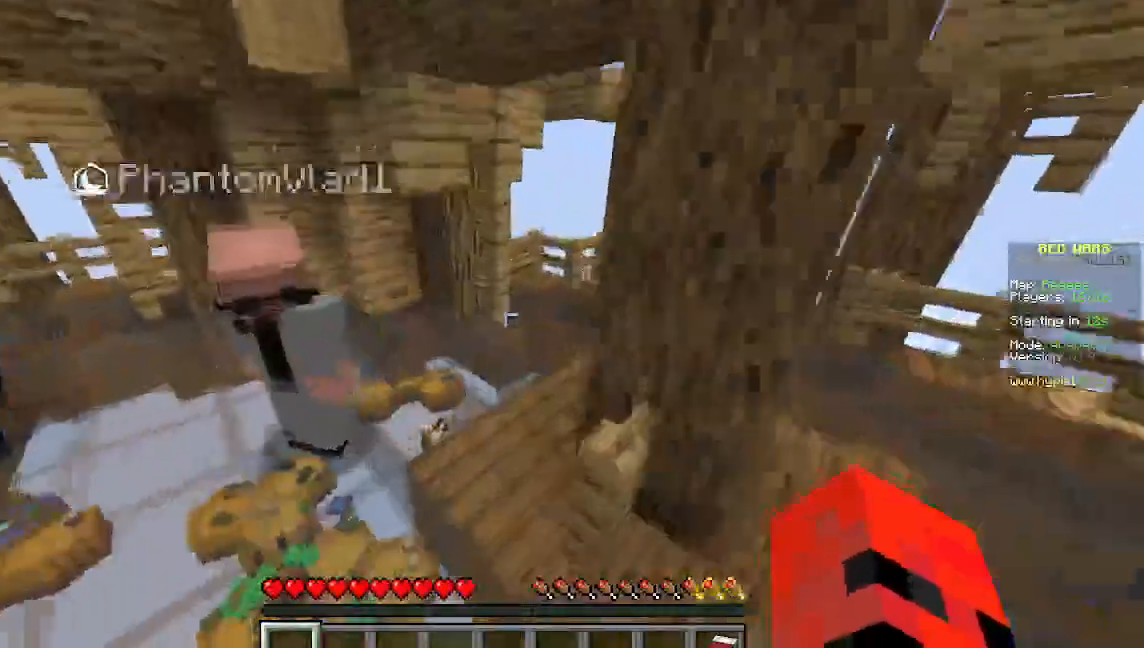
{"keys": ["w"], "mouse": ["left"], "events": [[89, "mouse_left", "down"], [245, "mouse_left", "up"], [311, "mouse_left", "down"], [445, "a", "up"]]}
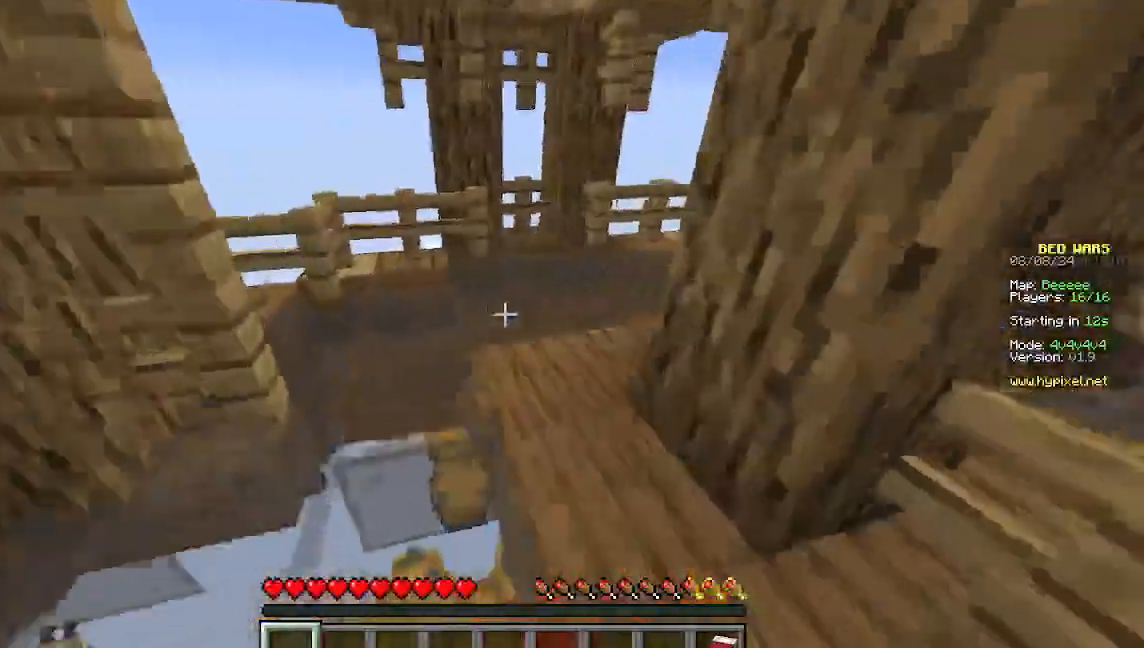
{"keys": [], "mouse": []}
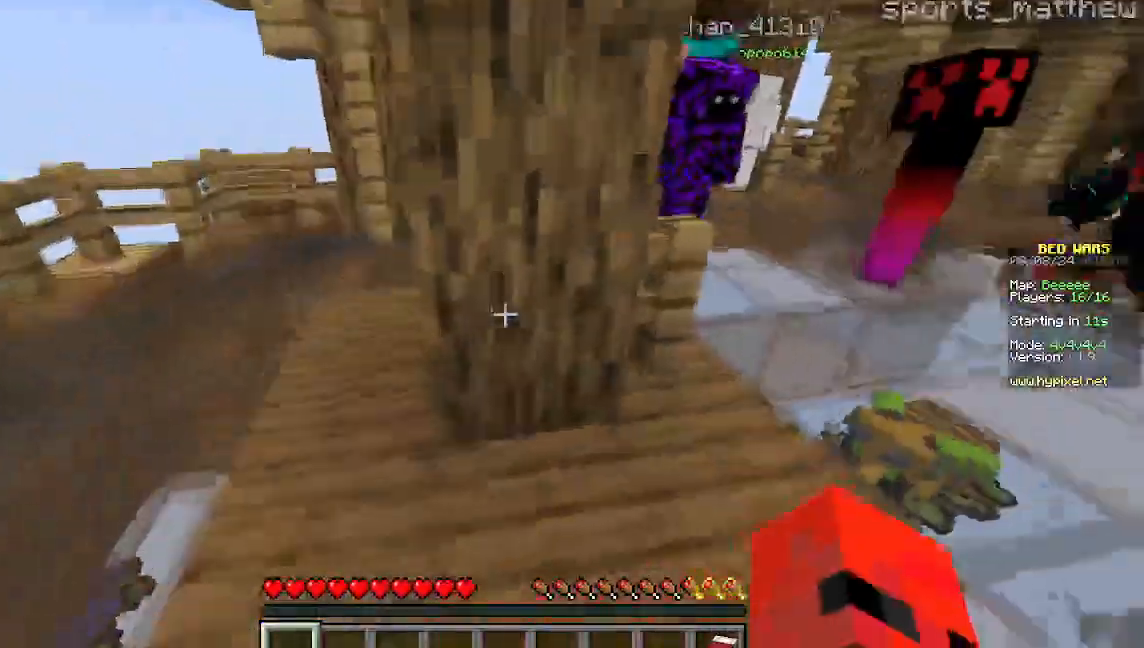
{"keys": [], "mouse": [], "events": []}
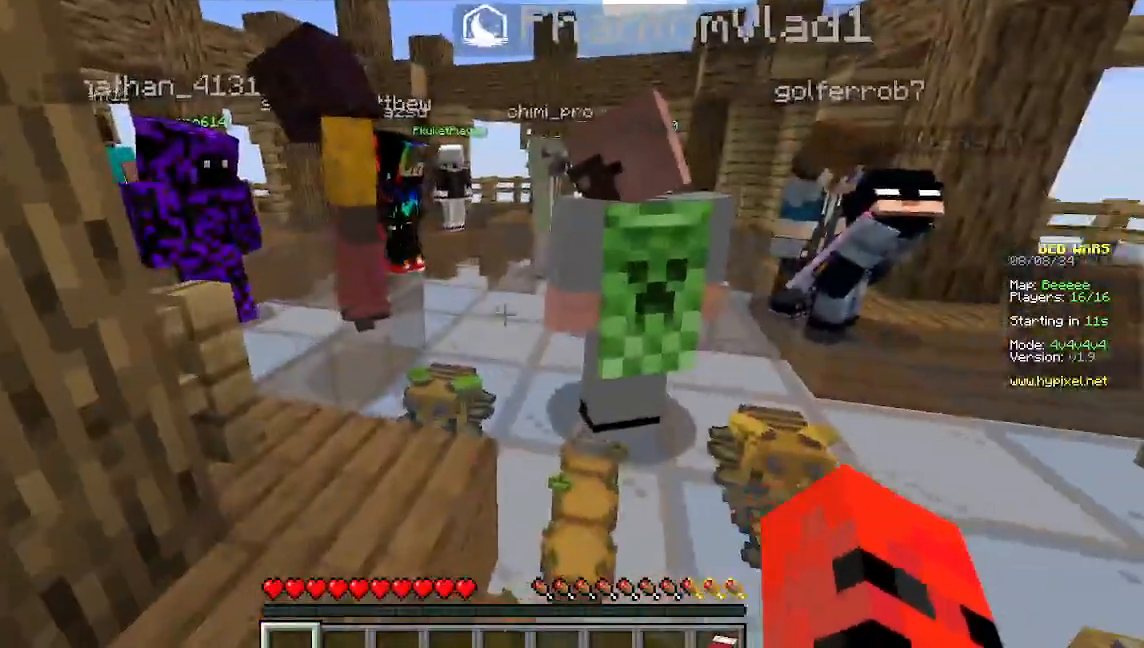
{"keys": [], "mouse": [], "events": []}
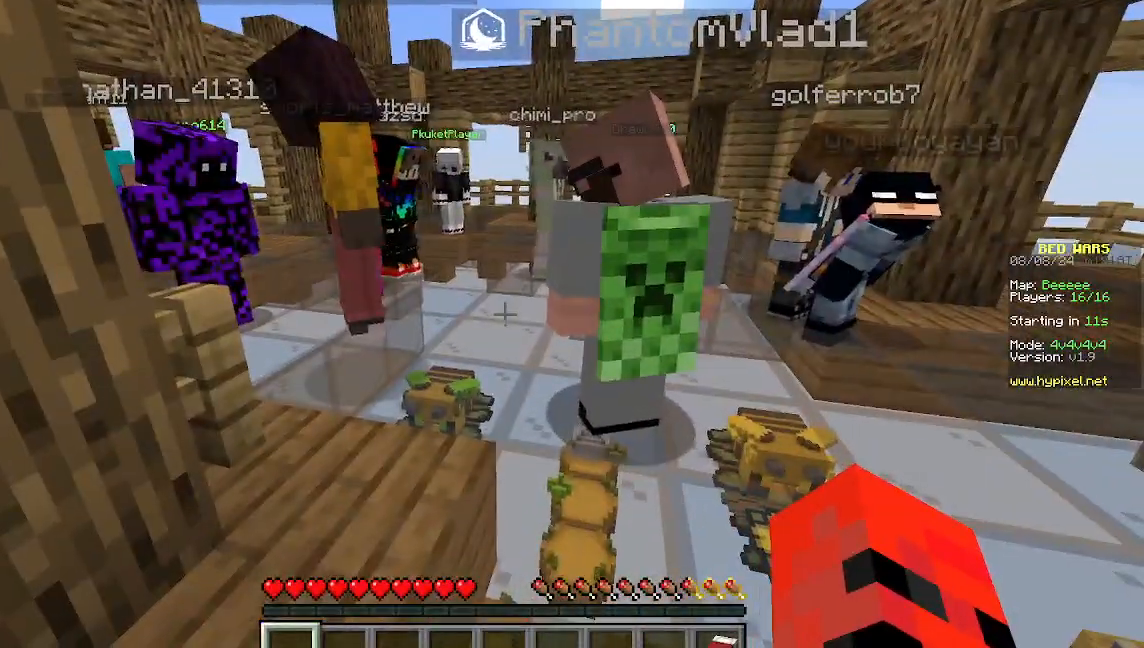
{"keys": [], "mouse": [], "events": []}
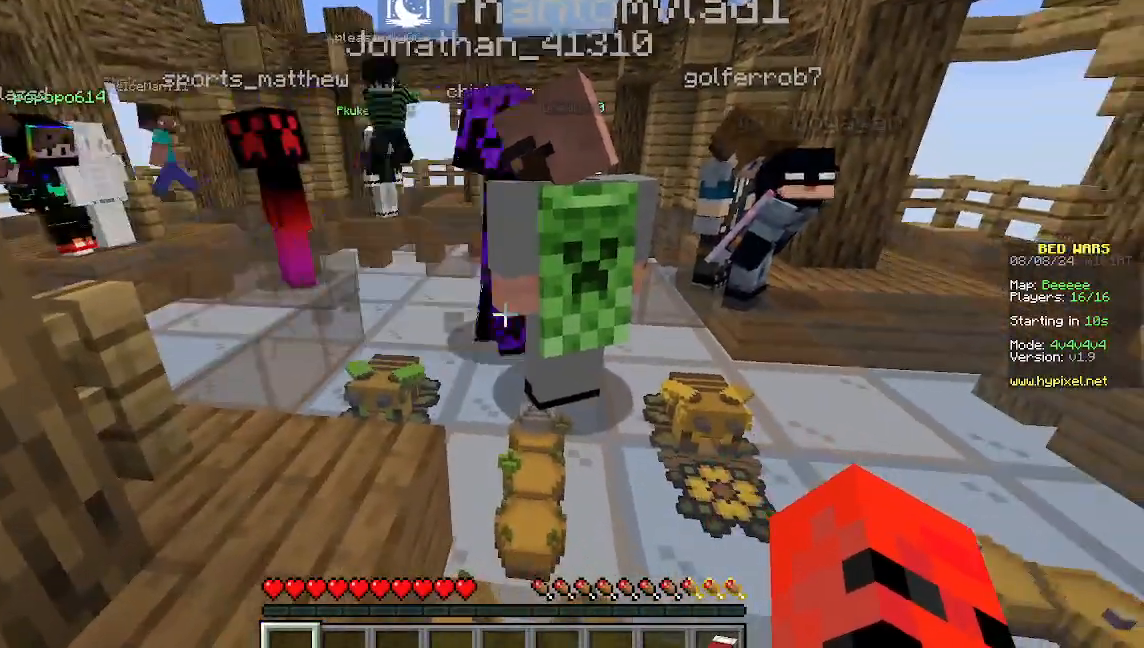
{"keys": ["w"], "mouse": [], "events": [[200, "w", "down"]]}
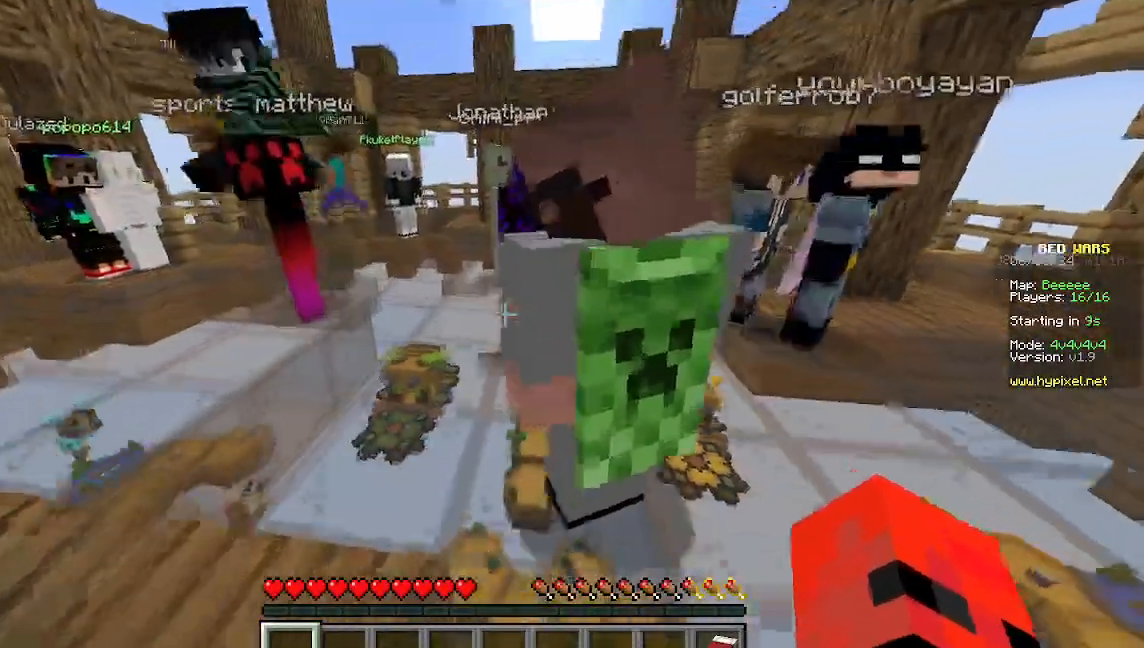
{"keys": ["w"], "mouse": [], "events": []}
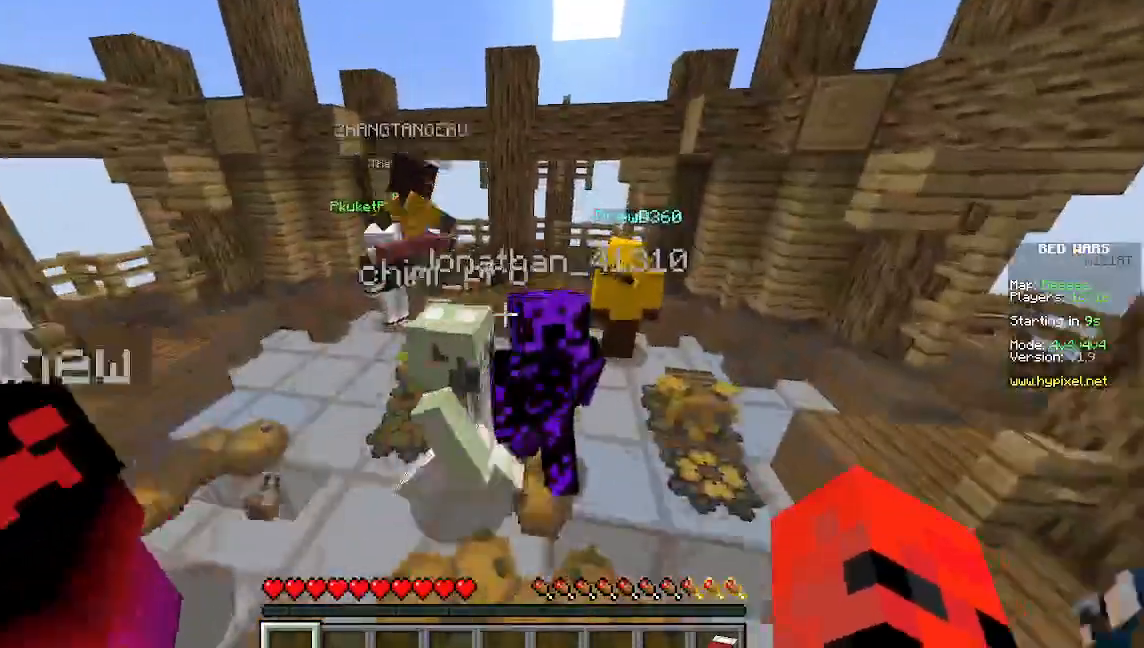
{"keys": ["w"], "mouse": [], "events": []}